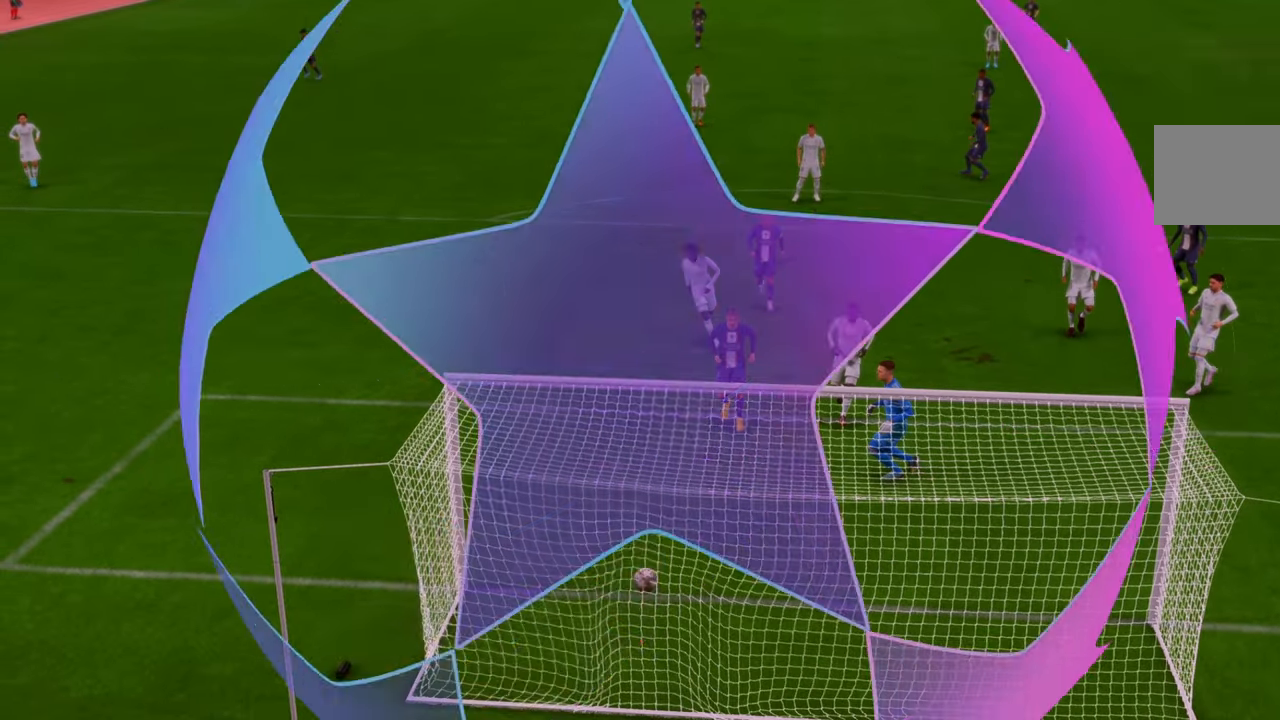
Gameplay with a controller (Xbox layout); each line is a JSON object with the inputs held at the frame after it. "events" lists button and stick changes between this image and that frame as [ms after this image, input, new state], when the widget could be followed in between. Not read: L3 R3.
{"buttons": [], "left_stick": "center", "right_stick": "center", "events": [[100, "L1", "up"], [133, "R1", "up"]]}
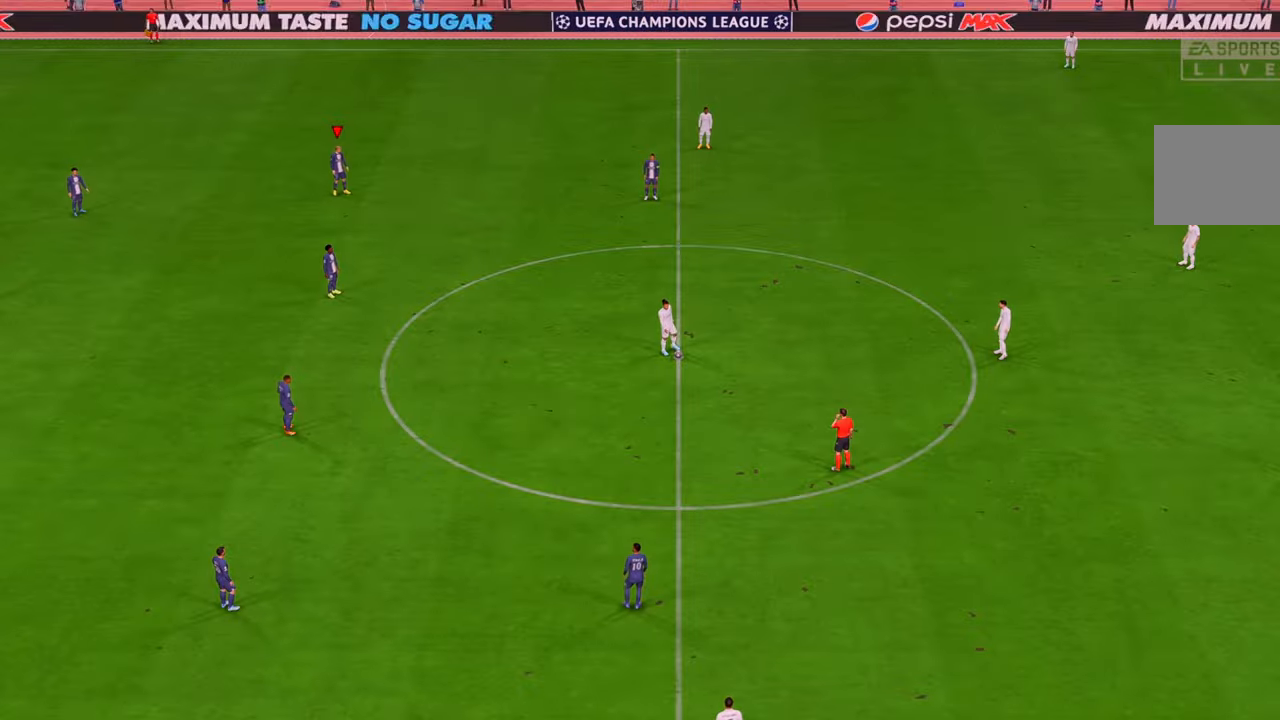
{"buttons": ["R2"], "left_stick": "center", "right_stick": "center", "events": [[233, "R2", "down"]]}
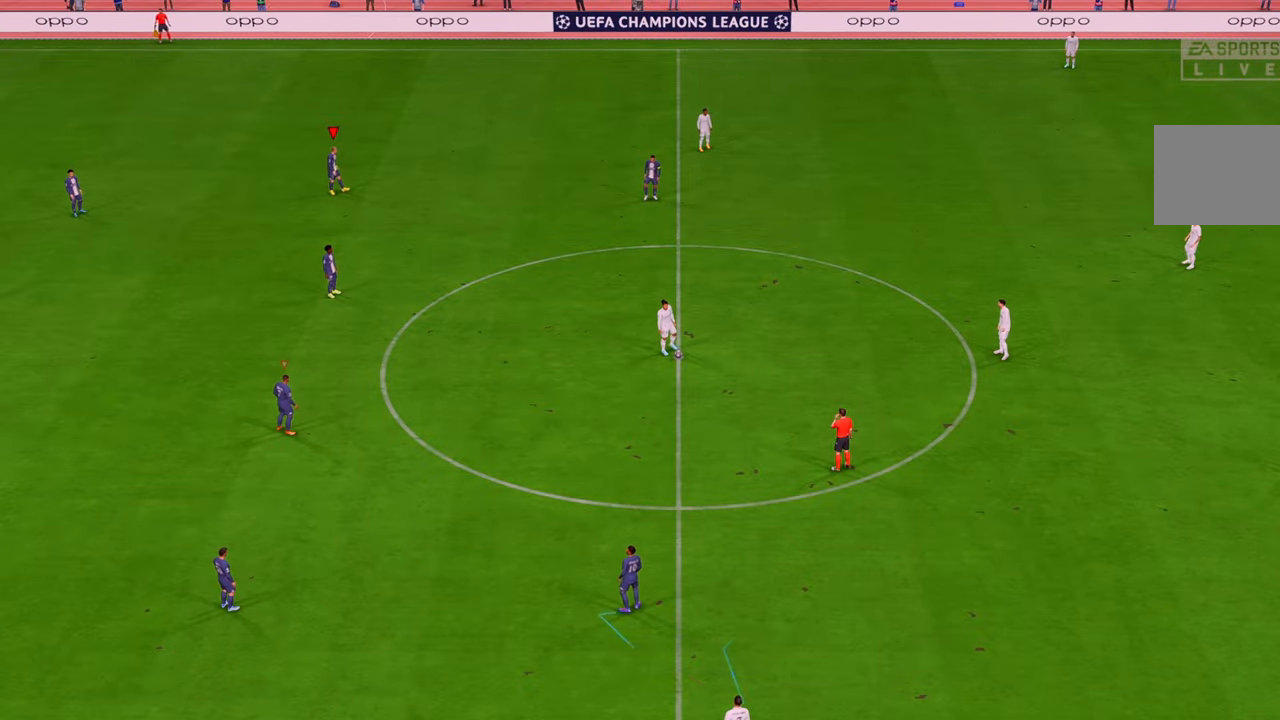
{"buttons": ["R2"], "left_stick": "right", "right_stick": "center", "events": [[33, "left_stick", "right"]]}
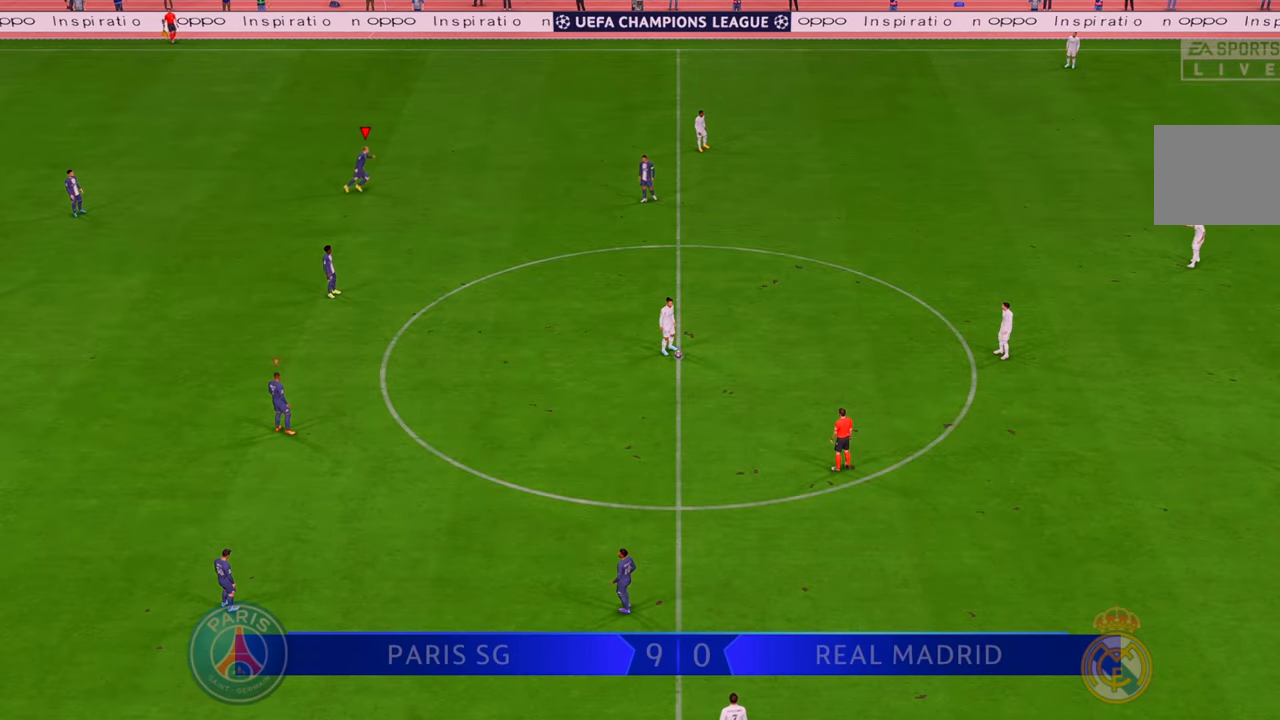
{"buttons": ["R2"], "left_stick": "down-right", "right_stick": "center", "events": [[433, "left_stick", "down-right"]]}
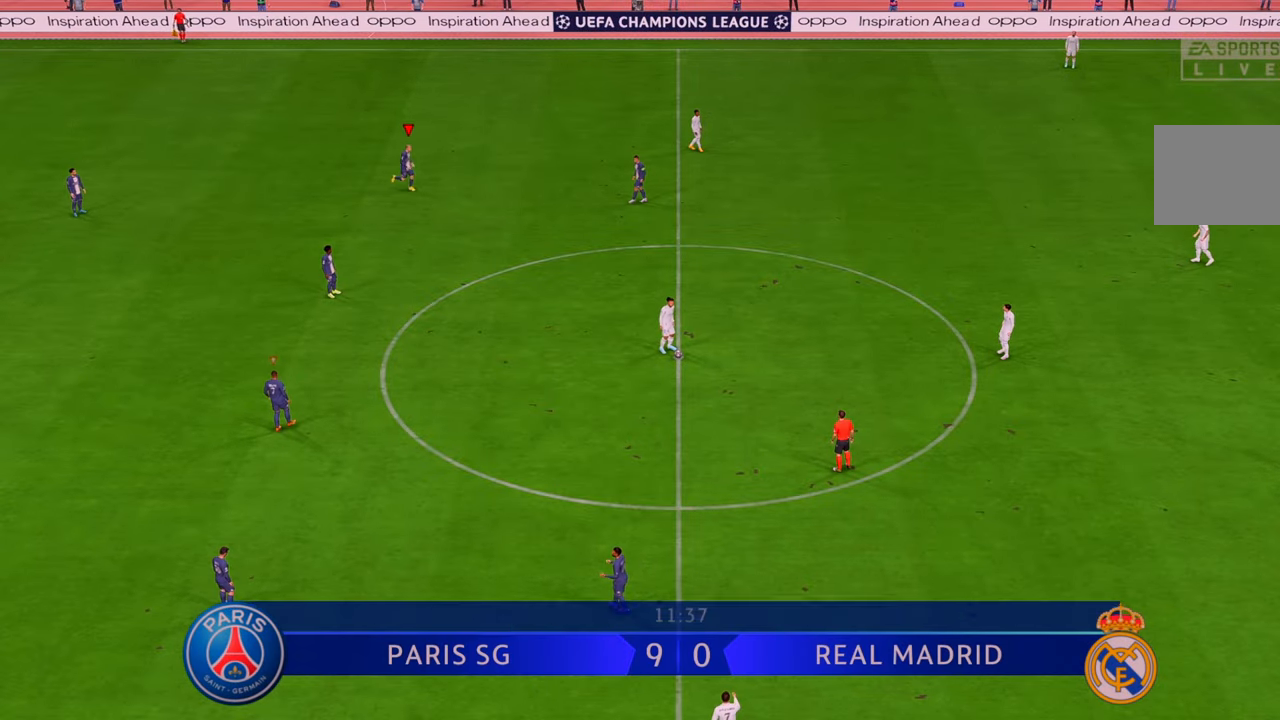
{"buttons": ["R2"], "left_stick": "down-right", "right_stick": "center", "events": []}
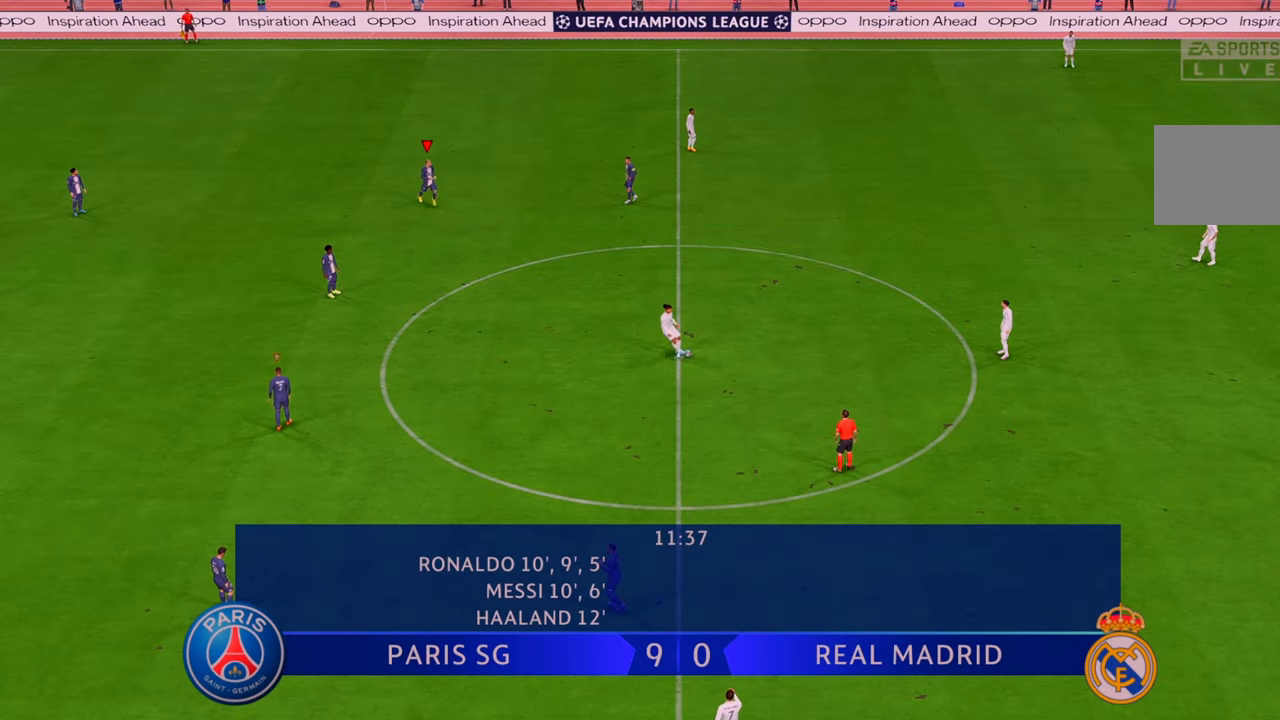
{"buttons": ["R2"], "left_stick": "down-right", "right_stick": "center", "events": []}
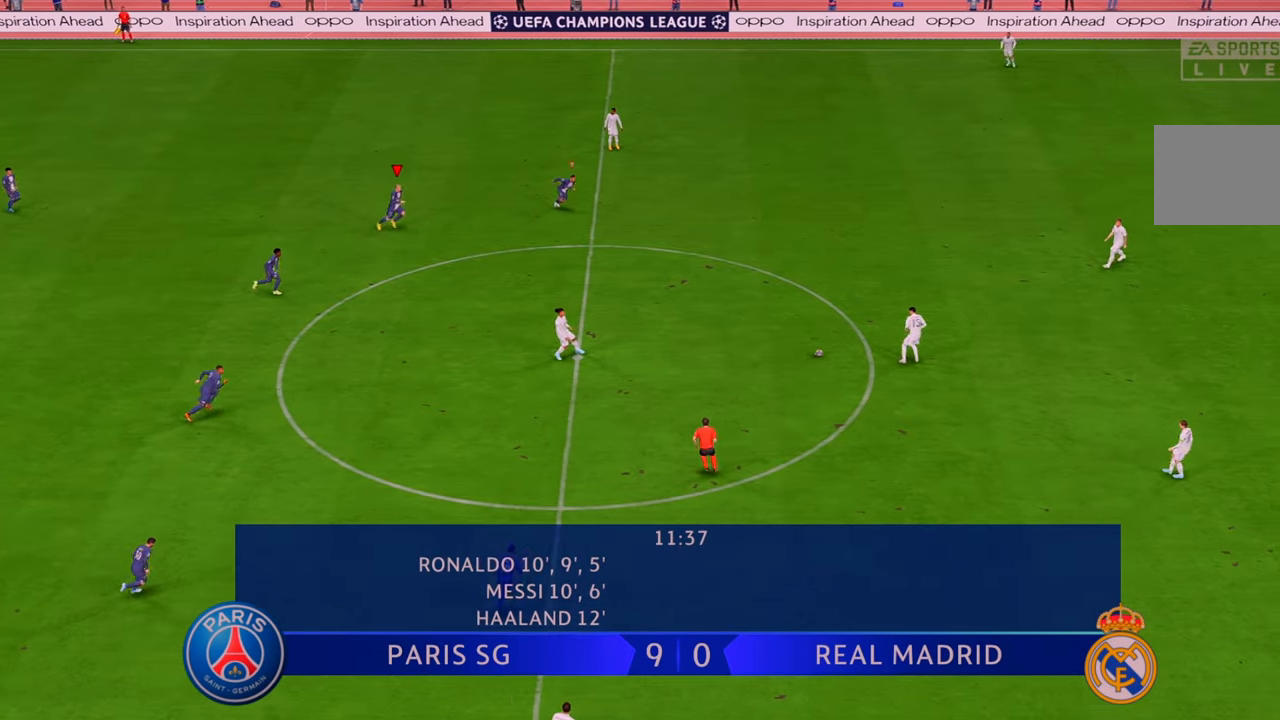
{"buttons": ["R2"], "left_stick": "right", "right_stick": "center", "events": [[467, "left_stick", "right"]]}
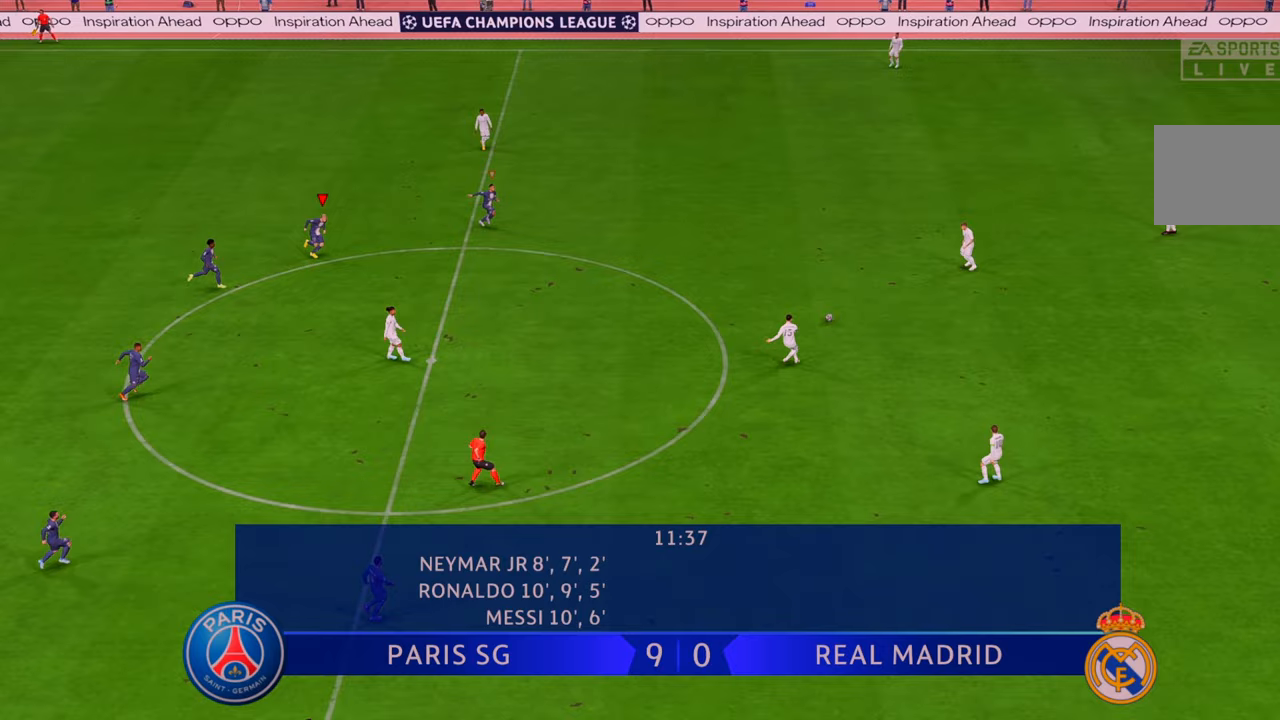
{"buttons": ["R2"], "left_stick": "down-right", "right_stick": "center", "events": [[433, "left_stick", "down-right"]]}
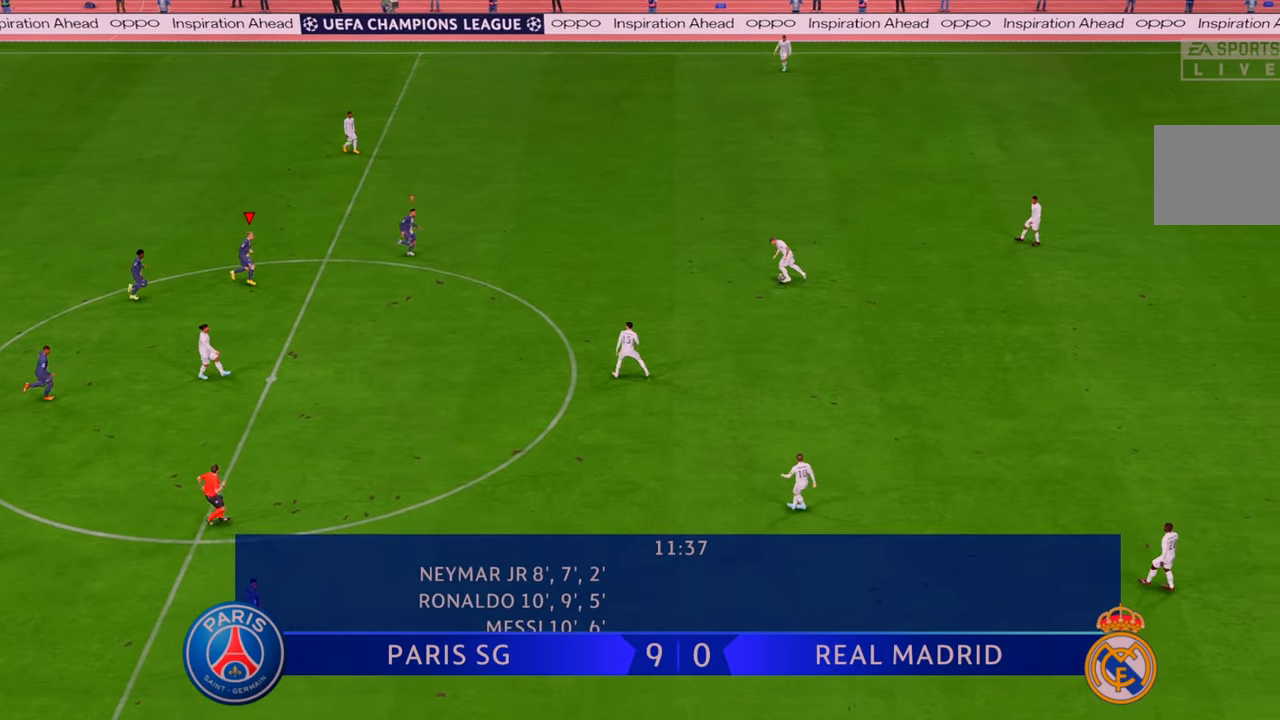
{"buttons": ["R2"], "left_stick": "right", "right_stick": "center", "events": [[133, "left_stick", "right"], [200, "L1", "down"], [433, "L1", "up"]]}
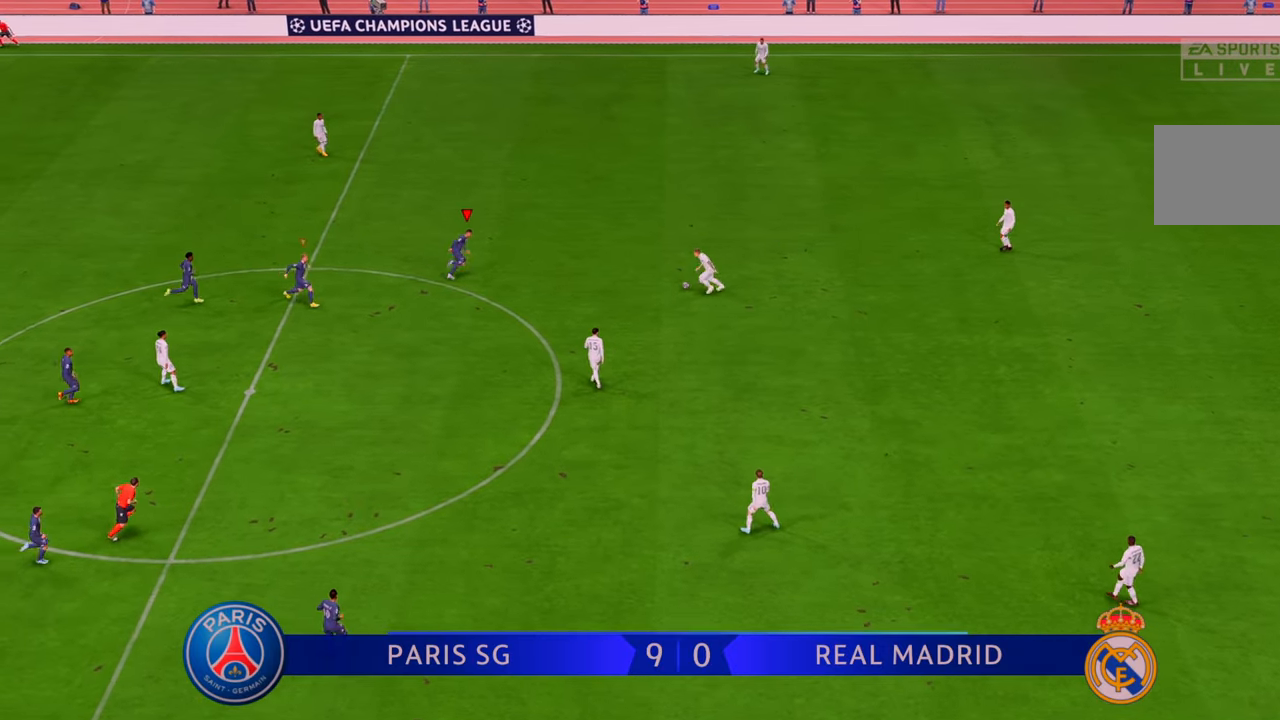
{"buttons": ["R2"], "left_stick": "down", "right_stick": "center", "events": [[333, "left_stick", "down-right"], [467, "left_stick", "down"]]}
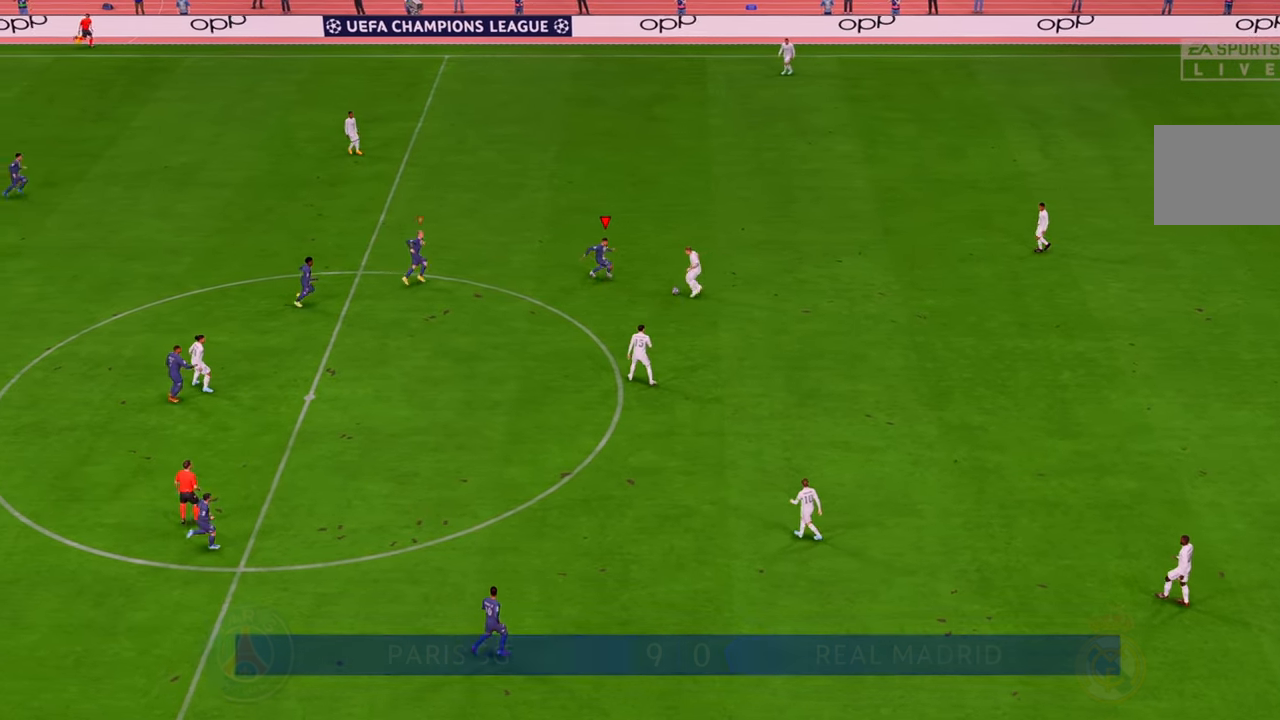
{"buttons": ["R2"], "left_stick": "down-right", "right_stick": "center", "events": [[33, "B", "down"], [167, "B", "up"], [233, "left_stick", "down-right"]]}
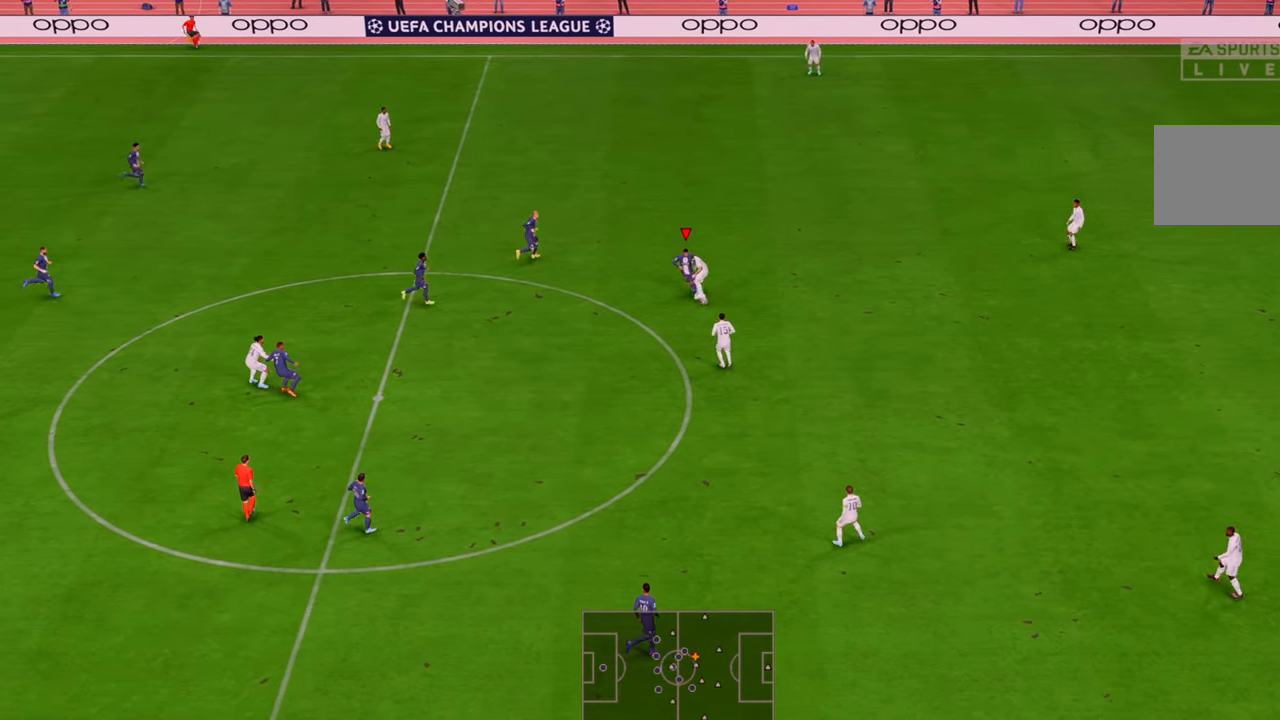
{"buttons": ["R2"], "left_stick": "down-right", "right_stick": "center", "events": [[317, "left_stick", "right"], [483, "left_stick", "down-right"]]}
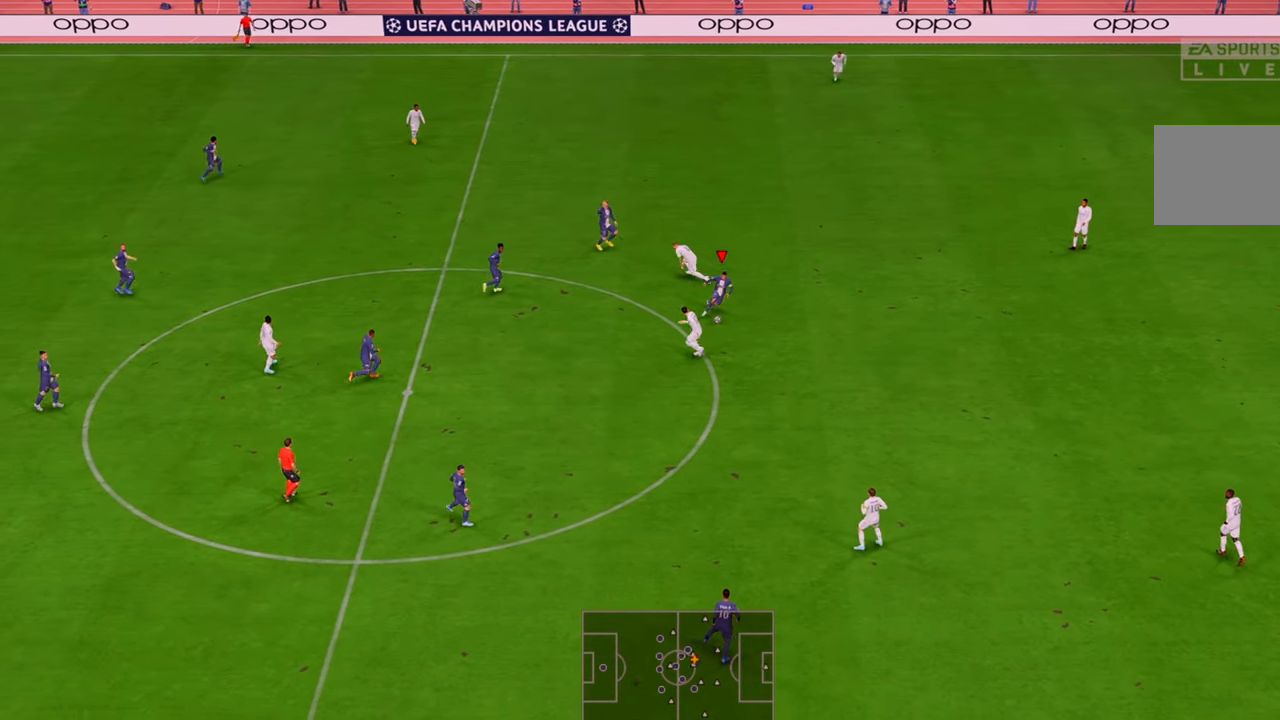
{"buttons": ["R2"], "left_stick": "down-right", "right_stick": "center", "events": []}
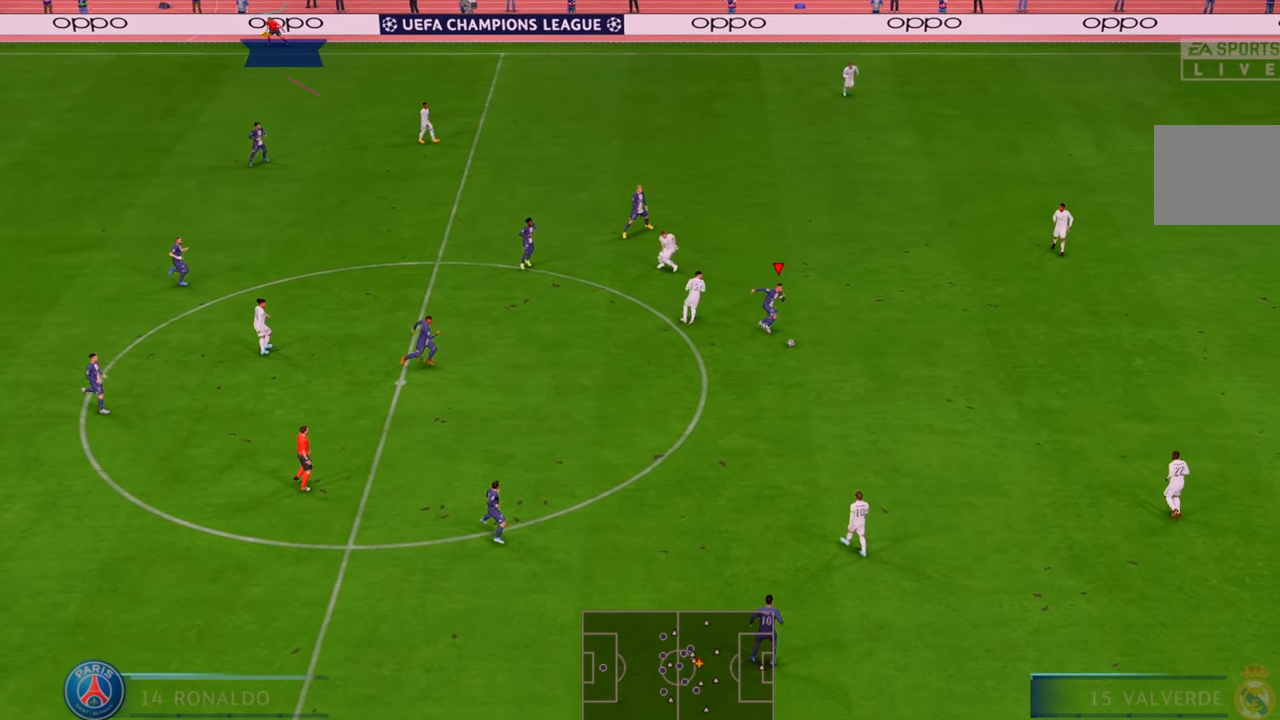
{"buttons": ["R2"], "left_stick": "right", "right_stick": "center", "events": [[17, "left_stick", "right"]]}
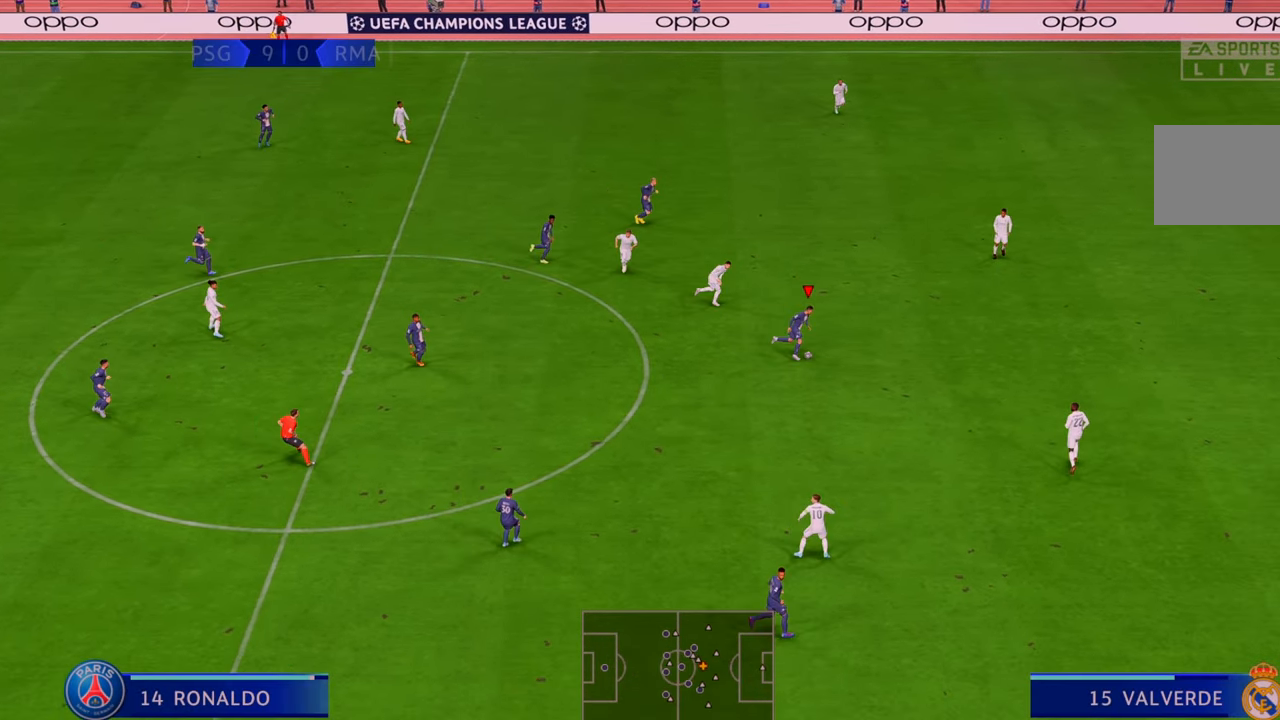
{"buttons": ["R2"], "left_stick": "right", "right_stick": "center", "events": []}
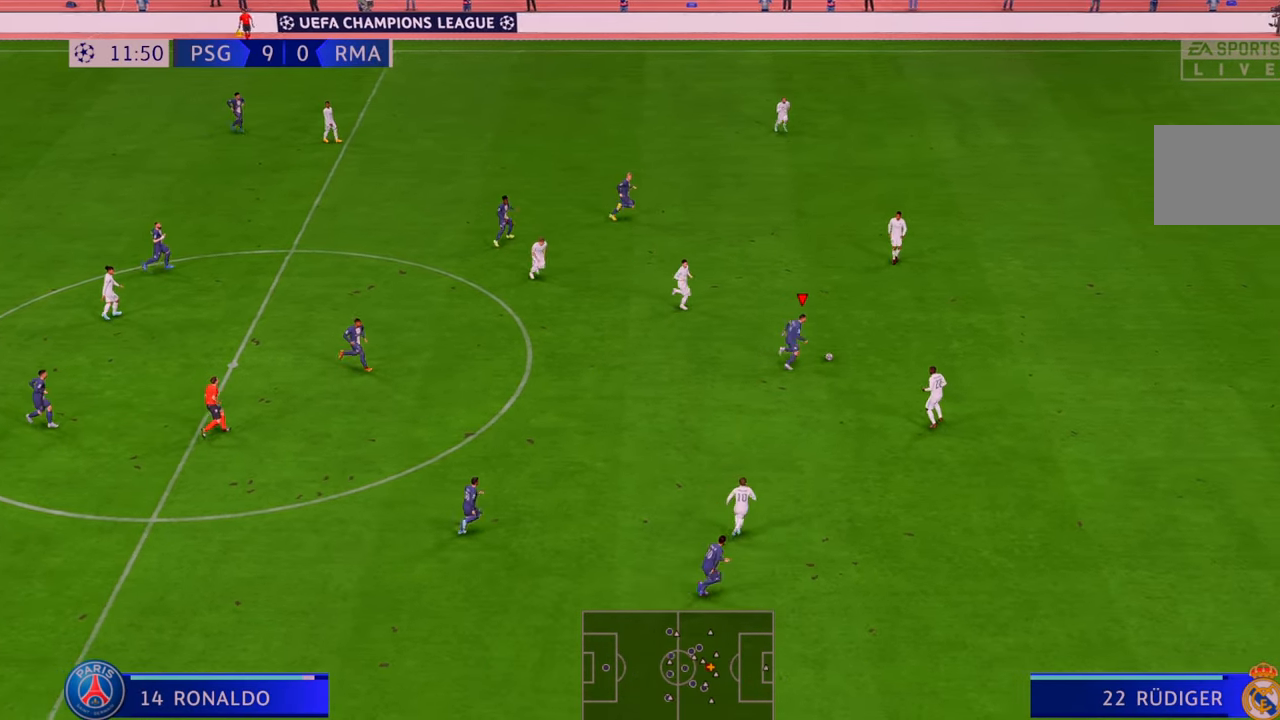
{"buttons": ["R2"], "left_stick": "right", "right_stick": "center", "events": []}
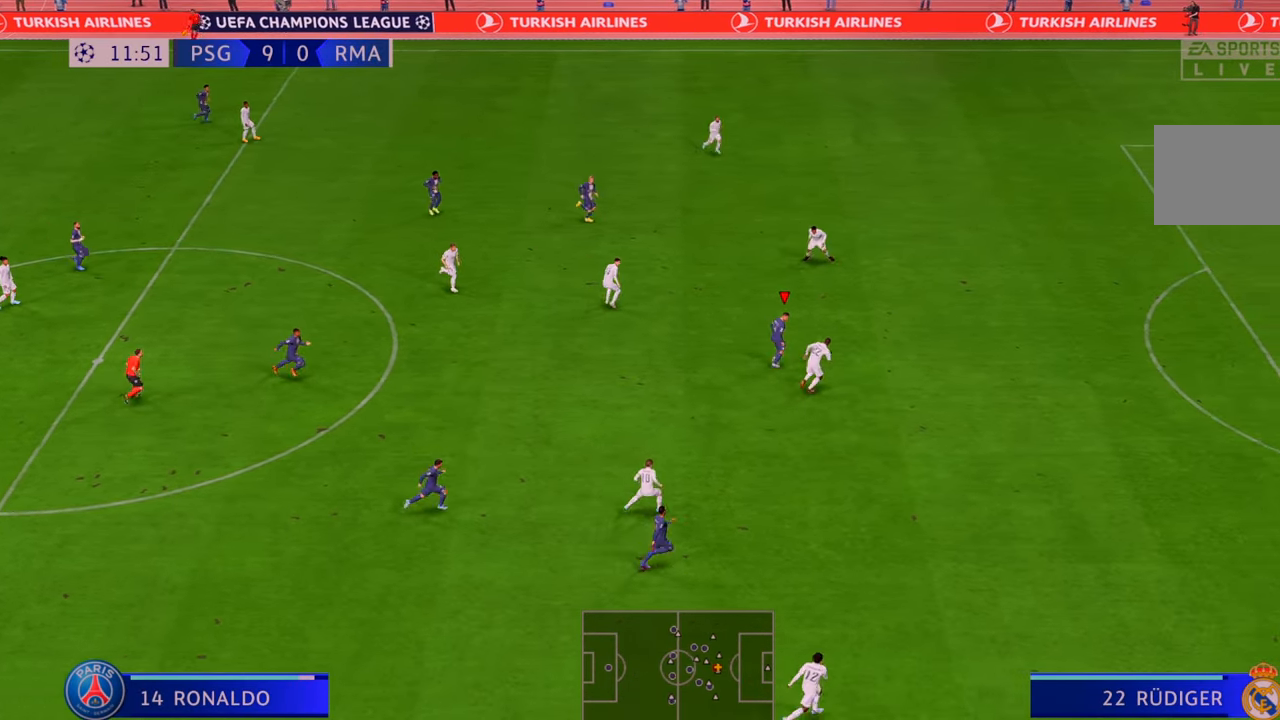
{"buttons": ["R2"], "left_stick": "right", "right_stick": "center", "events": []}
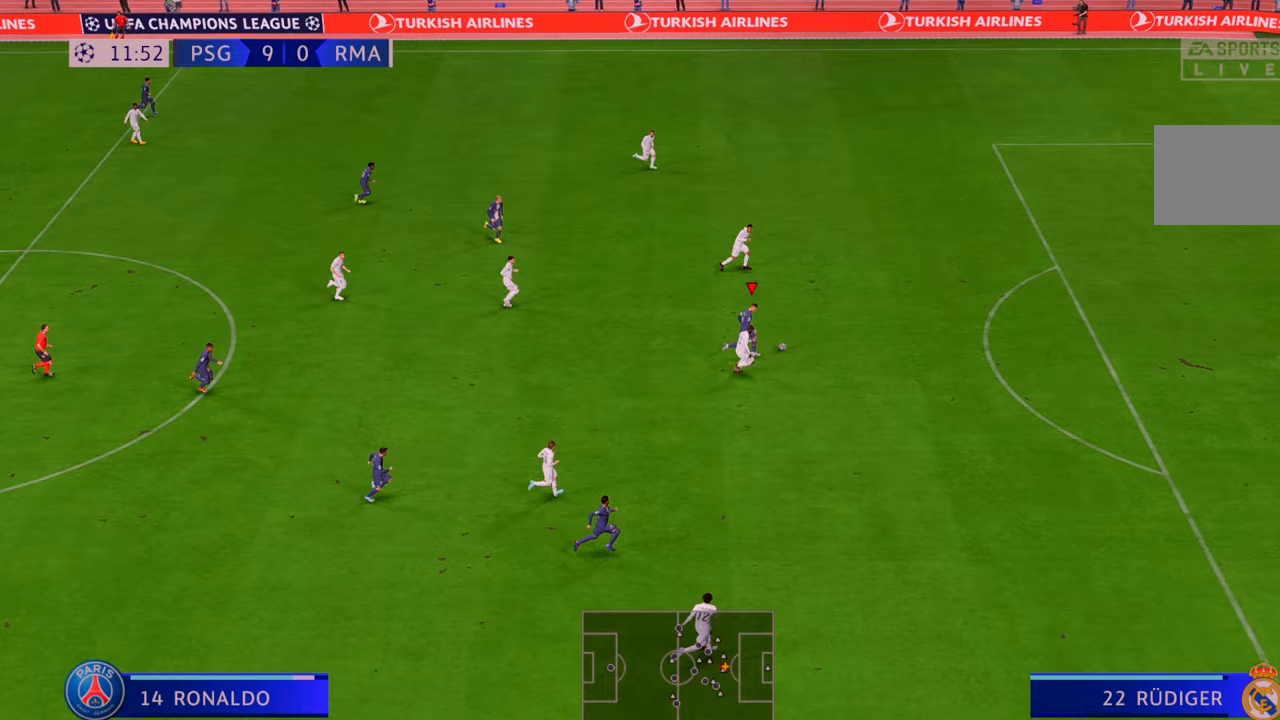
{"buttons": ["R2"], "left_stick": "right", "right_stick": "center", "events": []}
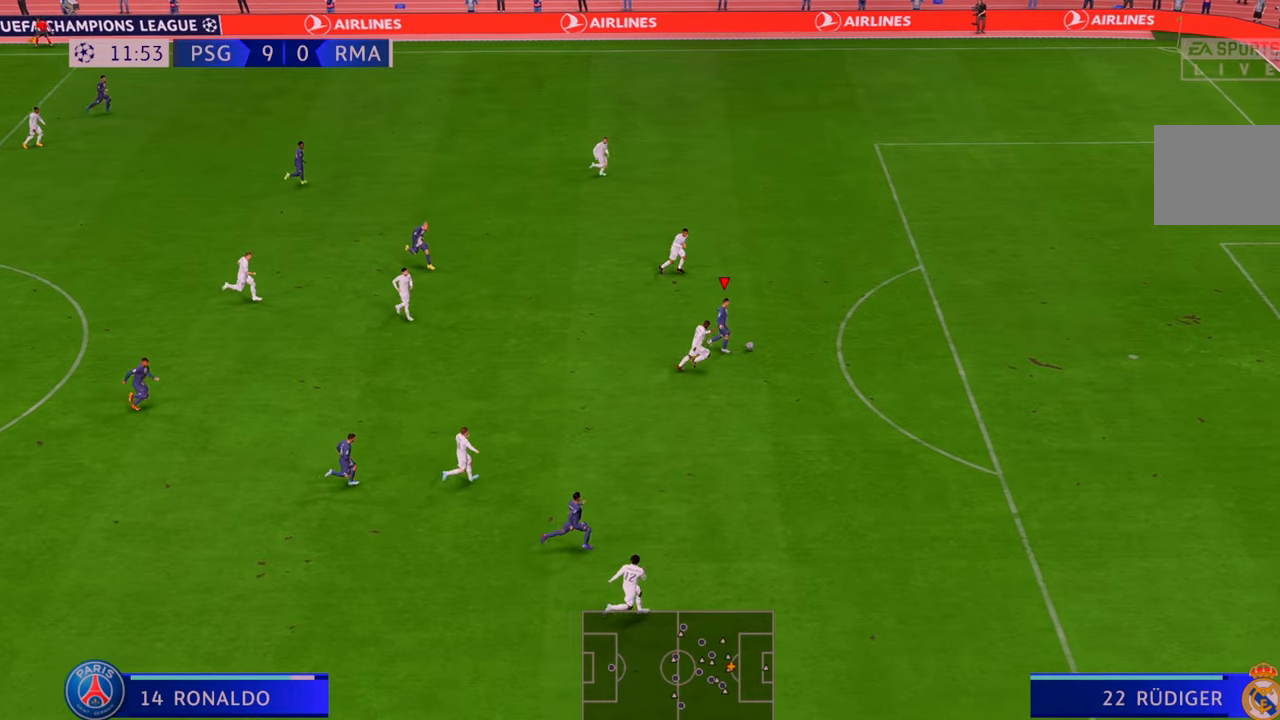
{"buttons": ["R2"], "left_stick": "right", "right_stick": "center", "events": []}
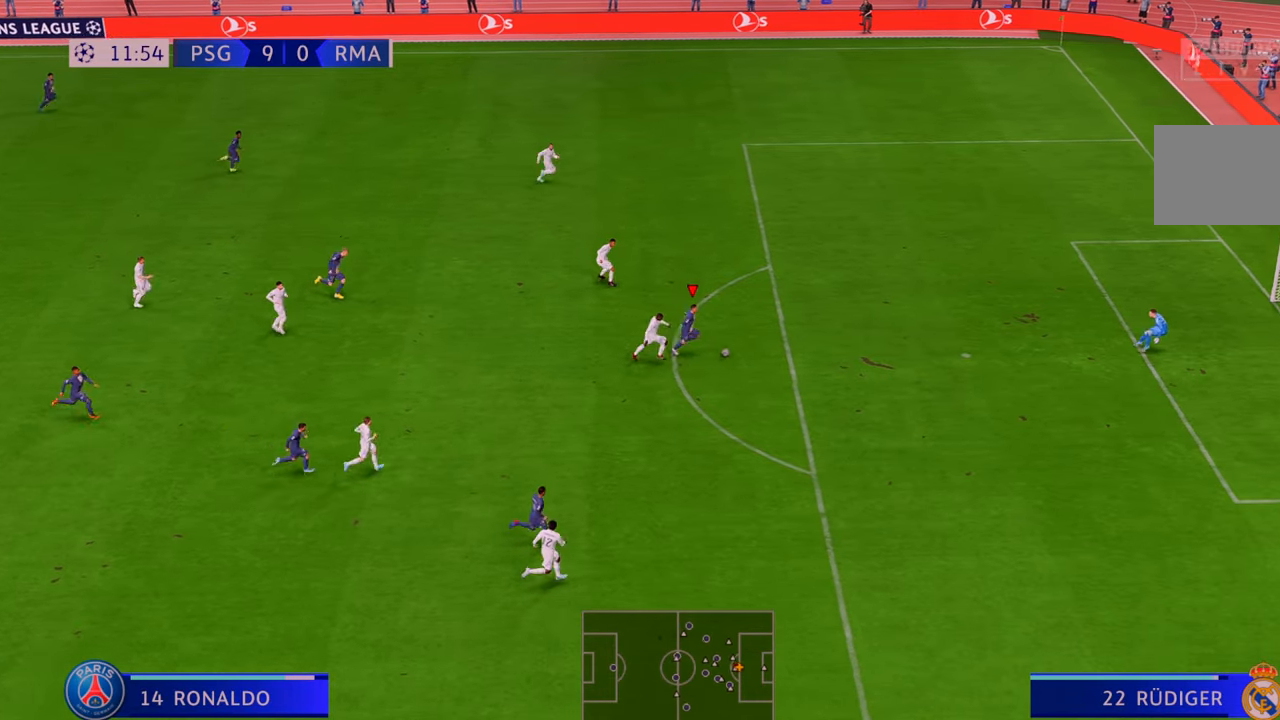
{"buttons": [], "left_stick": "right", "right_stick": "center", "events": [[150, "left_stick", "down-right"], [167, "R2", "up"], [467, "left_stick", "right"]]}
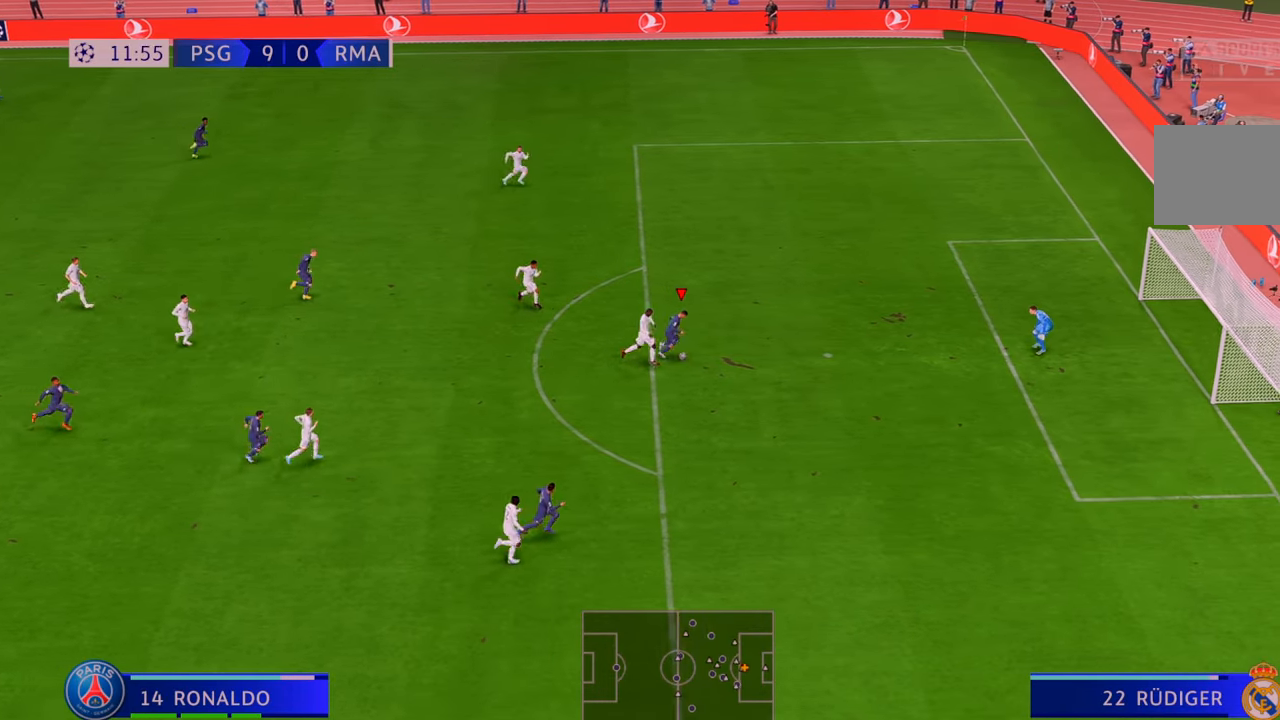
{"buttons": [], "left_stick": "right", "right_stick": "center", "events": [[183, "L2", "down"], [233, "L2", "up"], [233, "R2", "down"], [283, "R2", "up"]]}
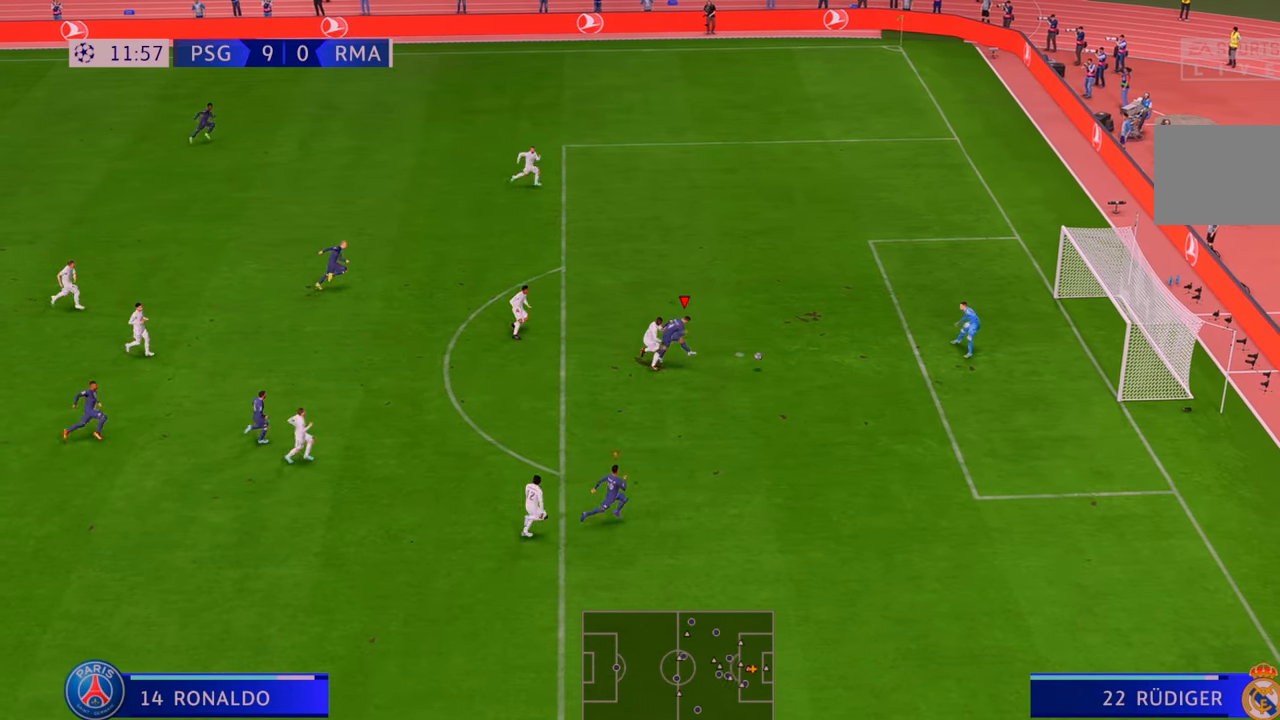
{"buttons": [], "left_stick": "center", "right_stick": "center", "events": [[483, "left_stick", "center"]]}
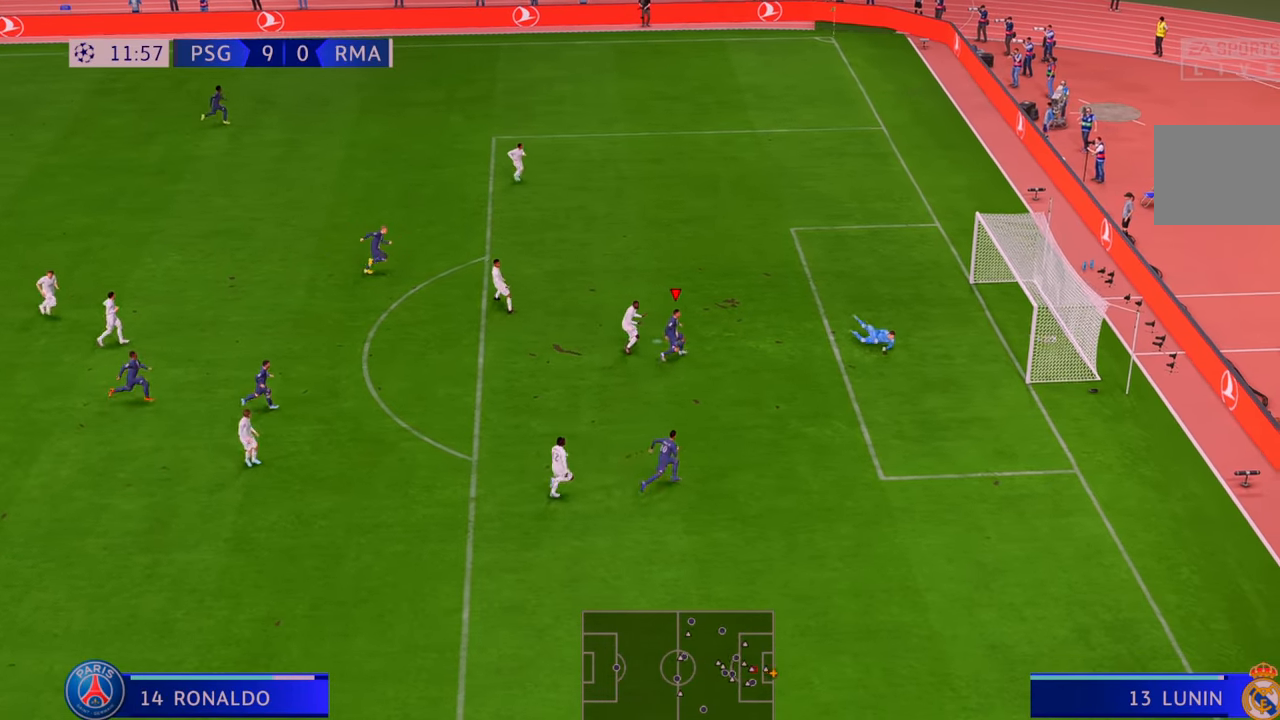
{"buttons": [], "left_stick": "center", "right_stick": "center", "events": []}
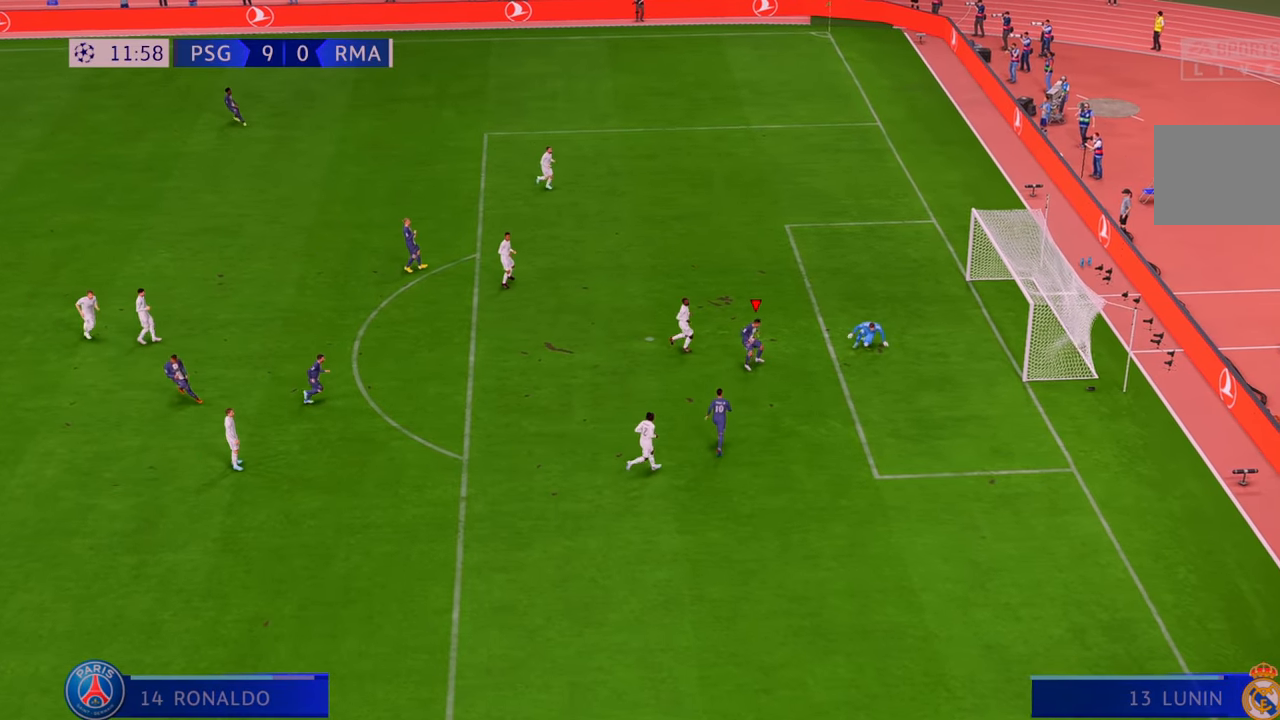
{"buttons": ["R1"], "left_stick": "center", "right_stick": "center", "events": [[300, "R1", "down"]]}
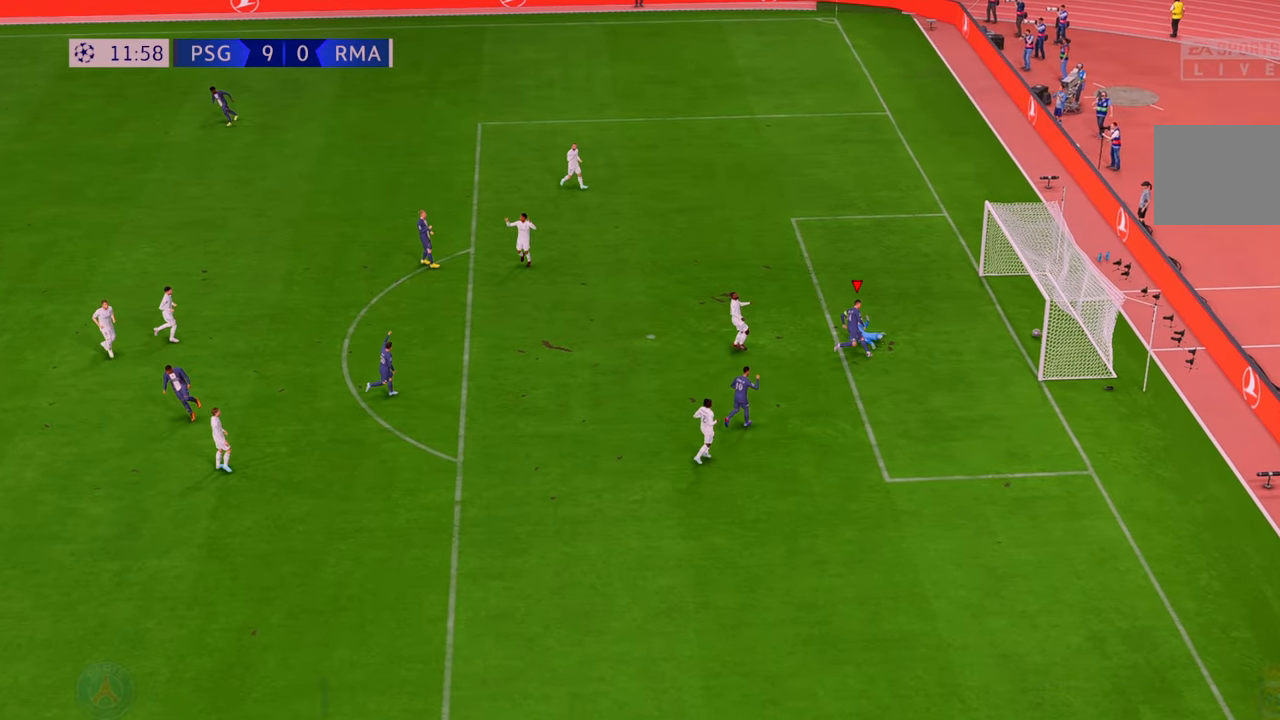
{"buttons": [], "left_stick": "center", "right_stick": "center", "events": [[167, "R1", "up"]]}
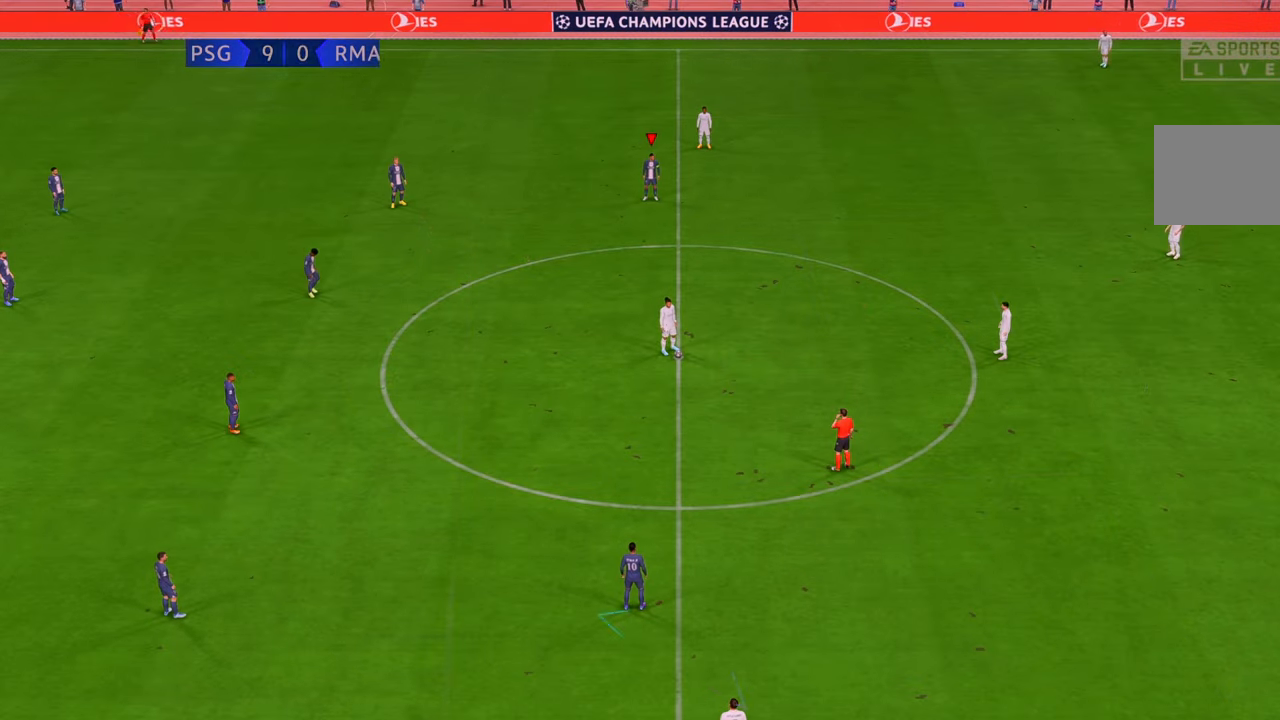
{"buttons": [], "left_stick": "center", "right_stick": "center", "events": []}
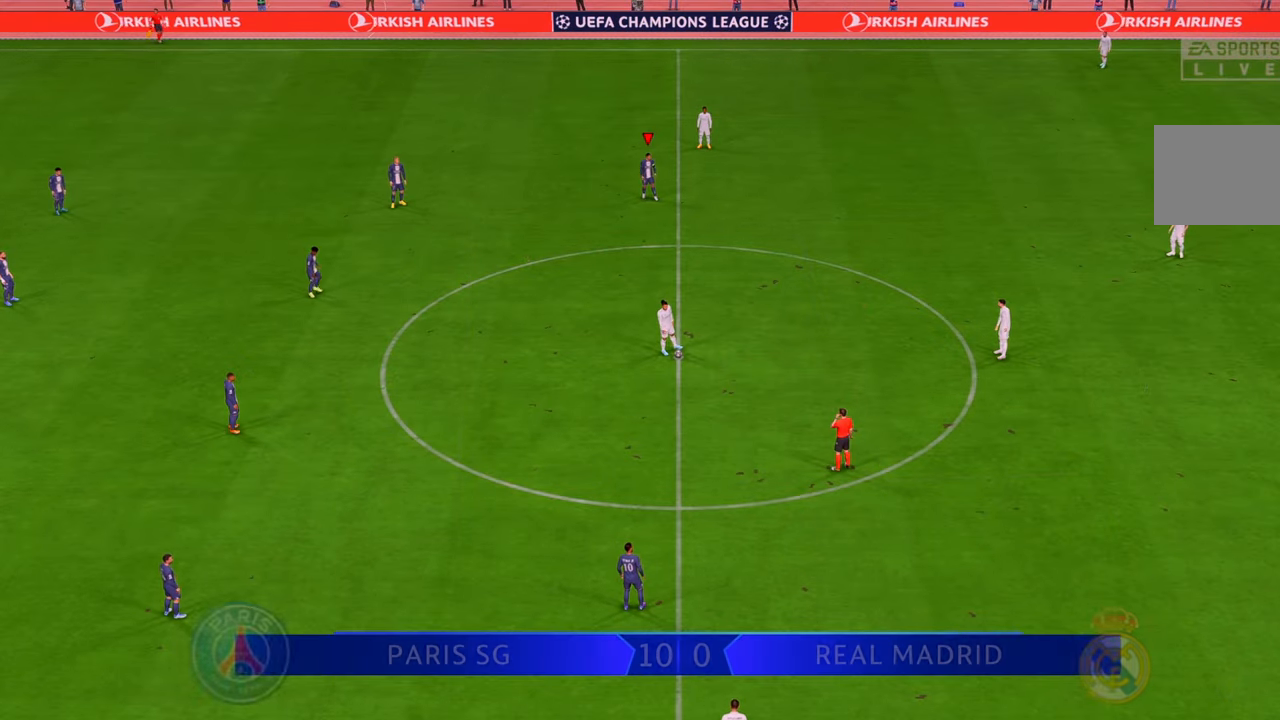
{"buttons": [], "left_stick": "center", "right_stick": "center", "events": []}
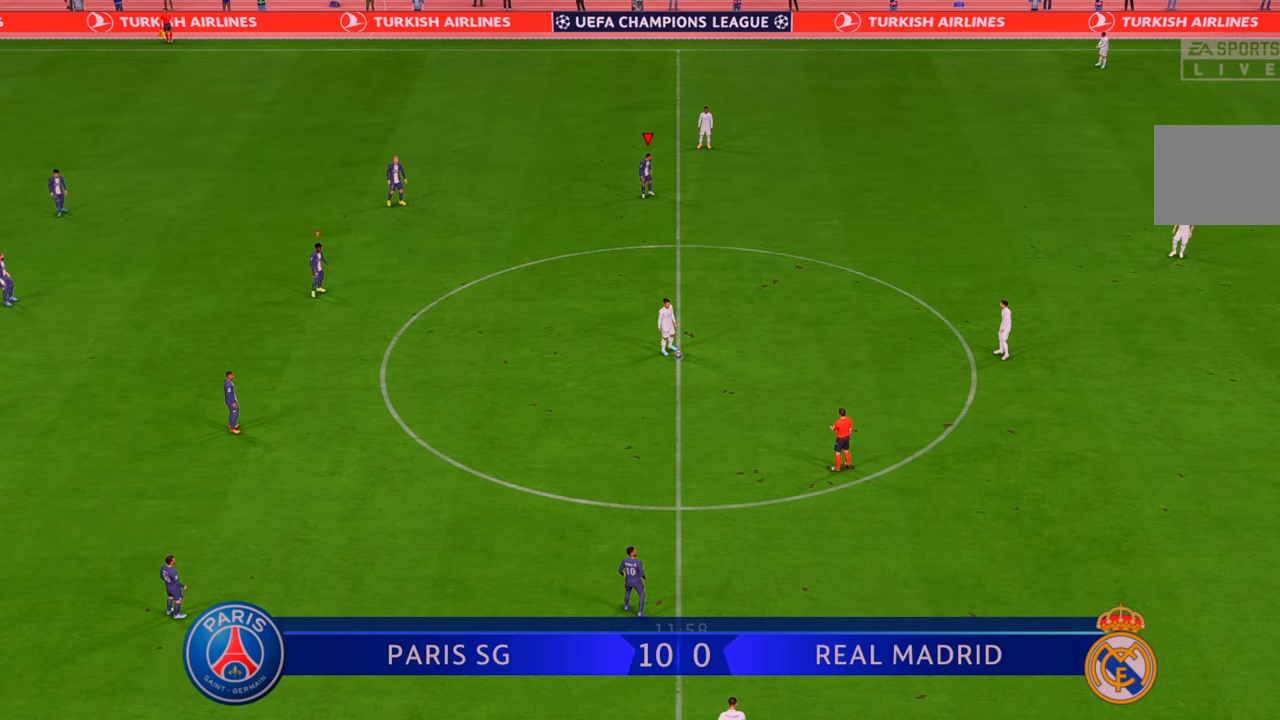
{"buttons": [], "left_stick": "center", "right_stick": "center", "events": []}
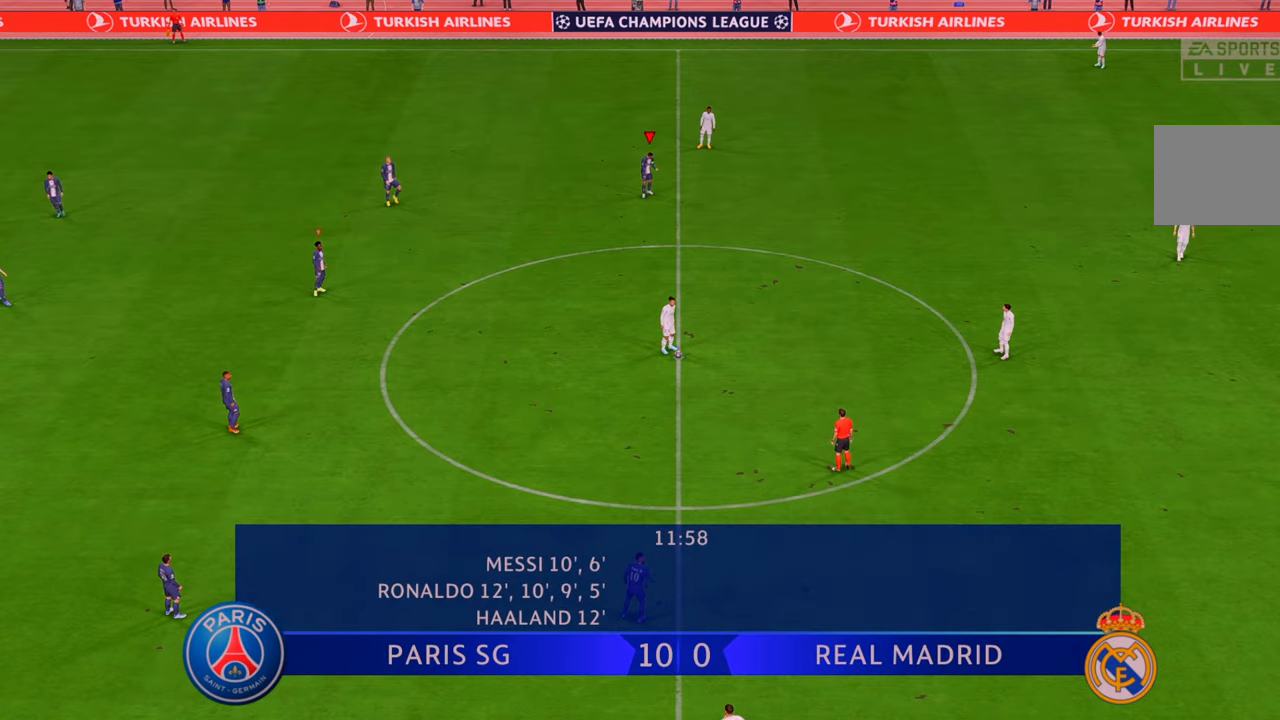
{"buttons": [], "left_stick": "center", "right_stick": "center", "events": []}
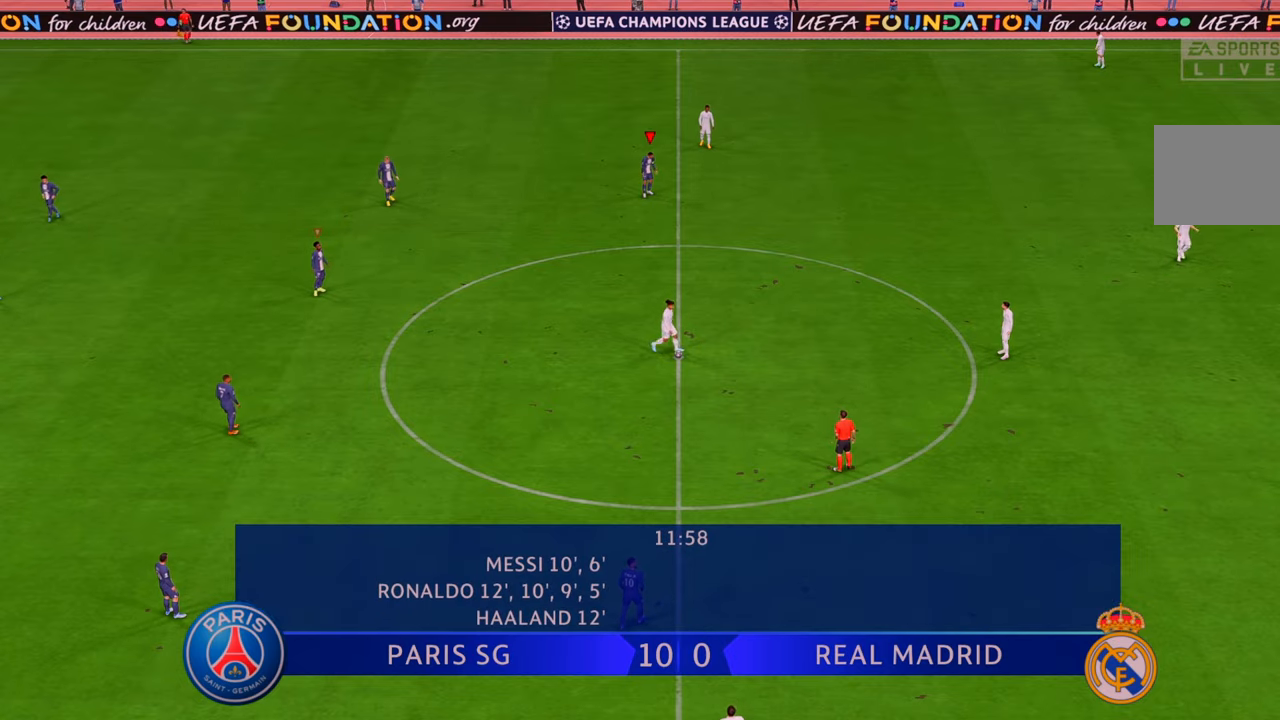
{"buttons": [], "left_stick": "center", "right_stick": "center", "events": []}